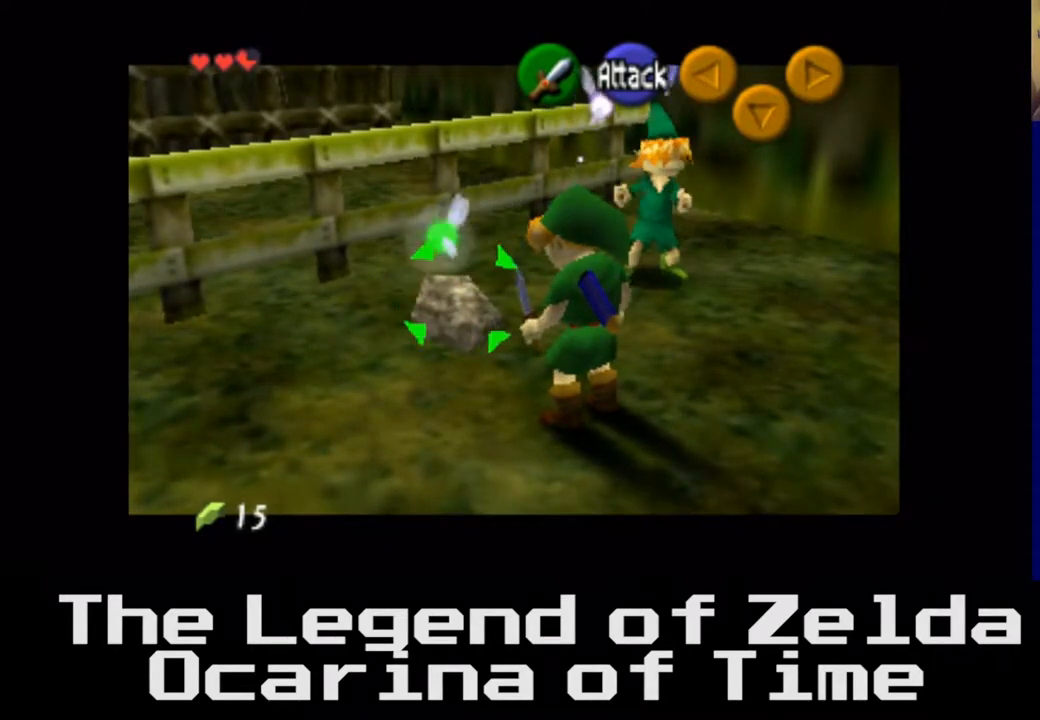
Gameplay with a controller (Xbox layout); each line is a JSON object with the inputs held at the frame after it. "events" lists button and stick changes between this image and that frame as [ms after this image, input, new state], when the widget could be followed in between. Not read: L3 R3.
{"buttons": [], "left_stick": "center", "right_stick": "center", "events": []}
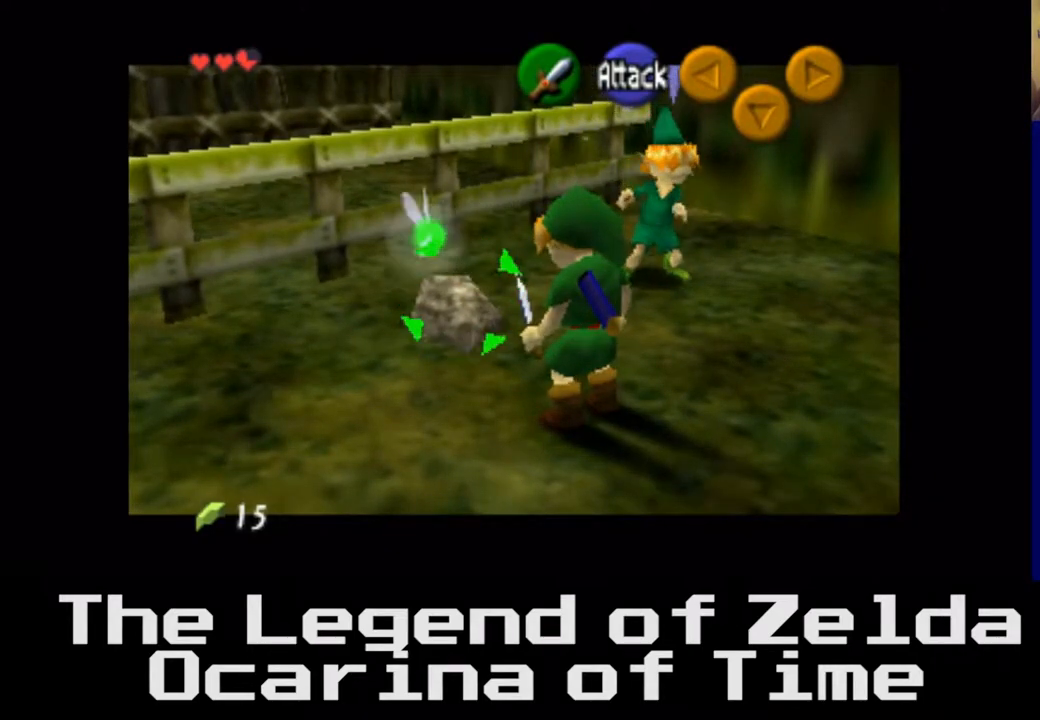
{"buttons": [], "left_stick": "center", "right_stick": "center", "events": []}
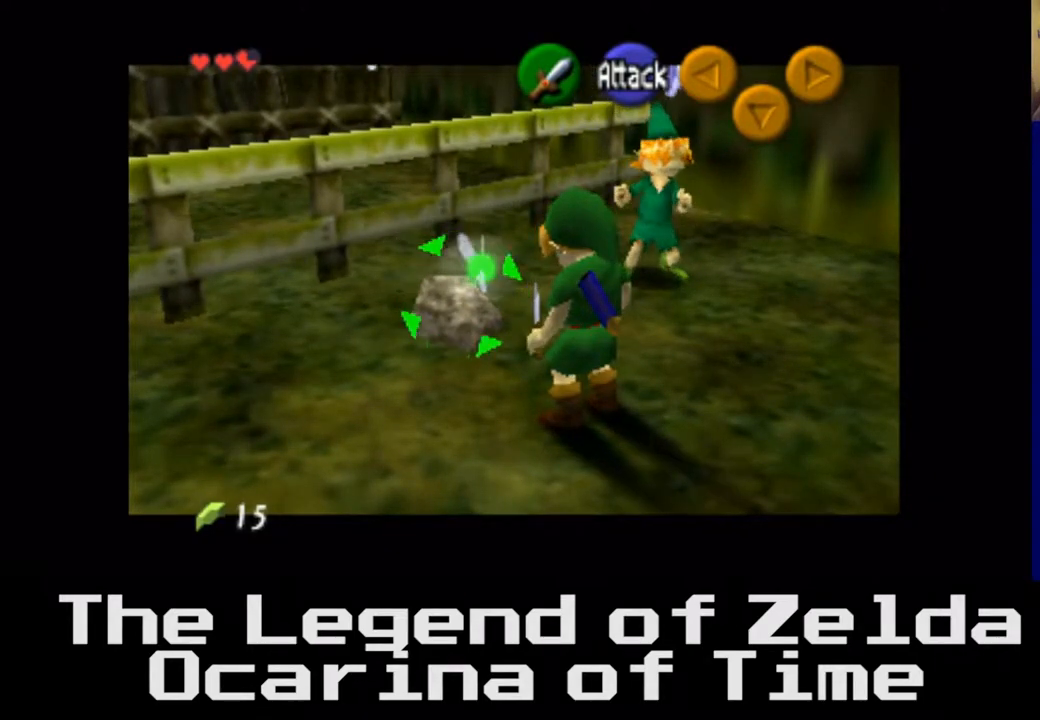
{"buttons": [], "left_stick": "center", "right_stick": "center", "events": []}
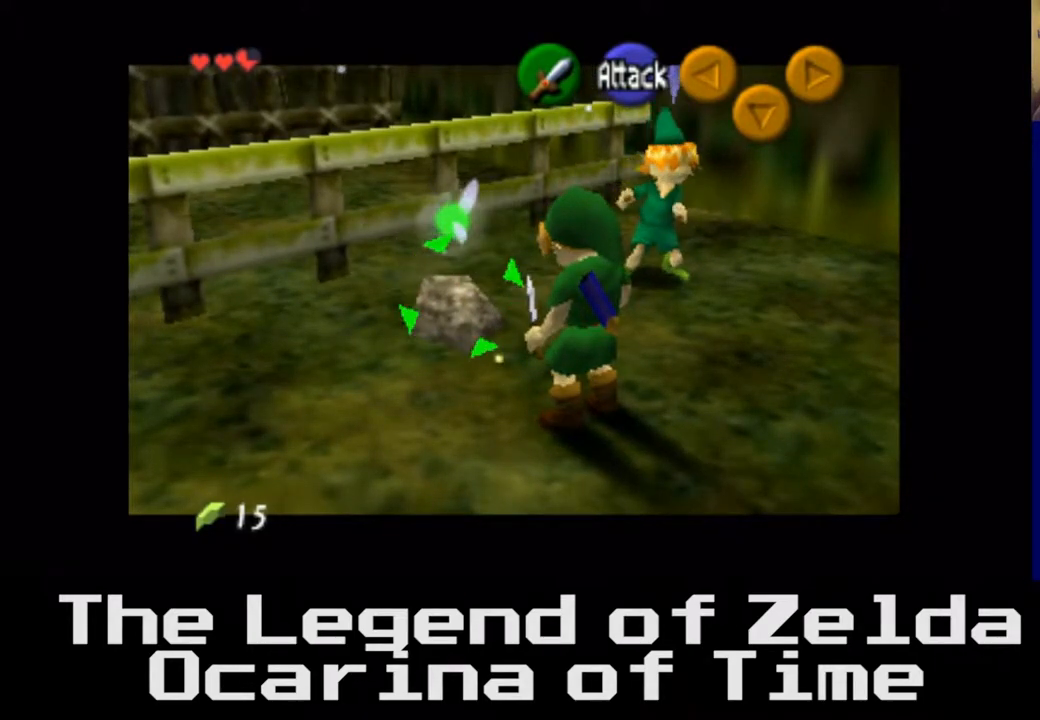
{"buttons": [], "left_stick": "center", "right_stick": "center", "events": []}
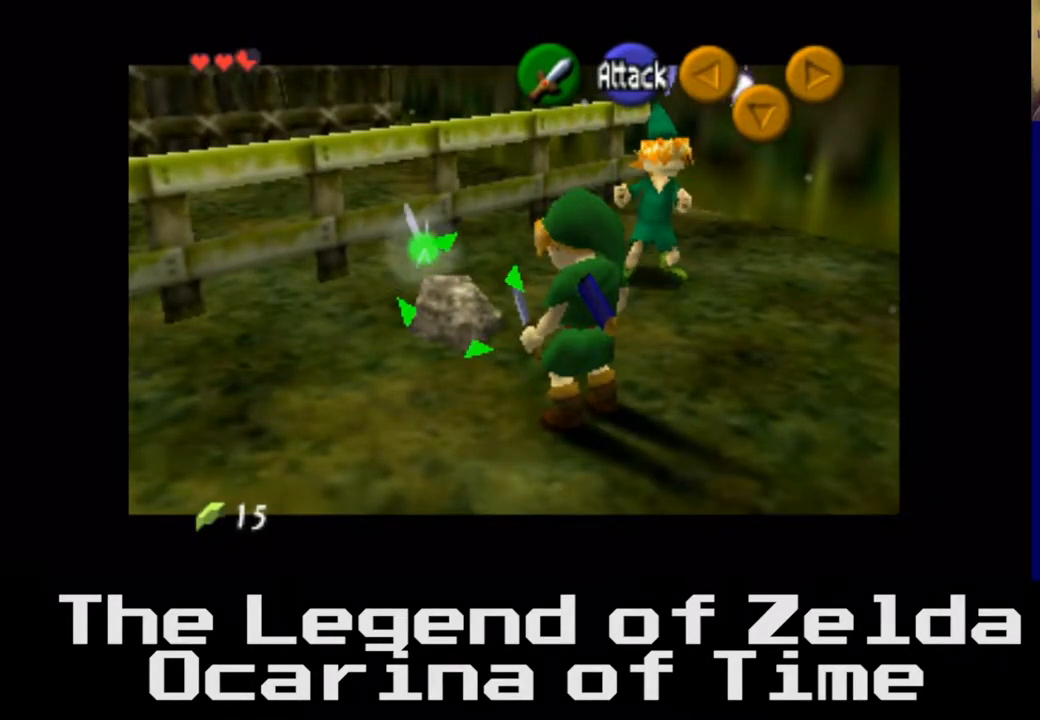
{"buttons": ["A"], "left_stick": "center", "right_stick": "center", "events": [[367, "A", "down"]]}
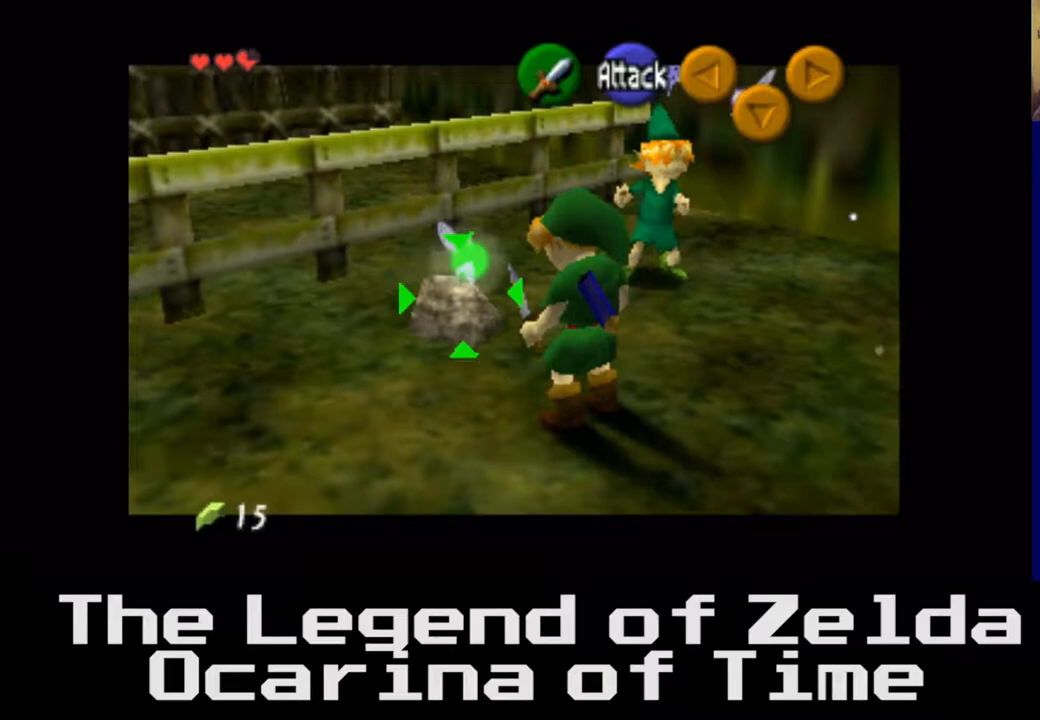
{"buttons": [], "left_stick": "center", "right_stick": "center", "events": [[33, "A", "up"]]}
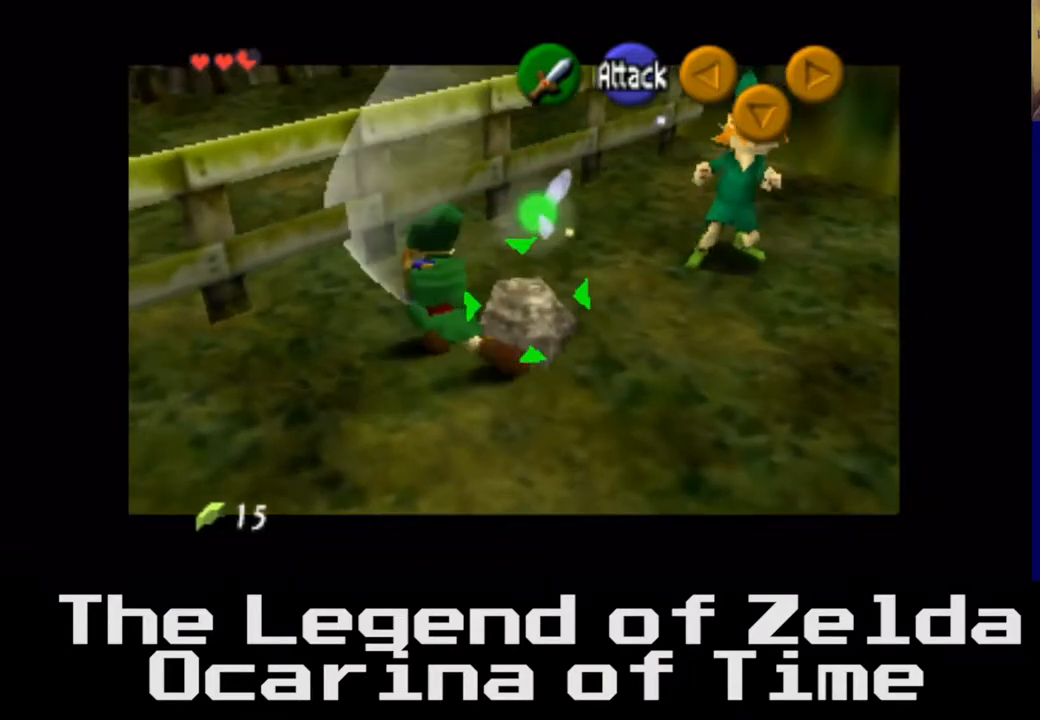
{"buttons": [], "left_stick": "down", "right_stick": "center", "events": [[200, "left_stick", "down"]]}
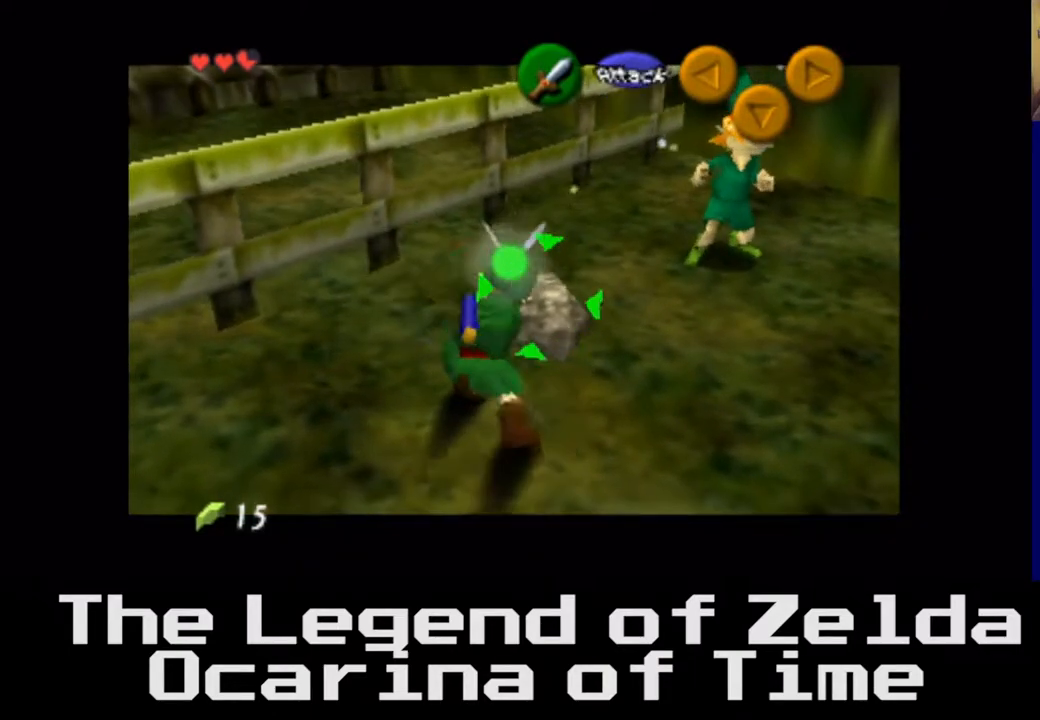
{"buttons": [], "left_stick": "center", "right_stick": "center", "events": [[217, "left_stick", "right"], [467, "left_stick", "center"]]}
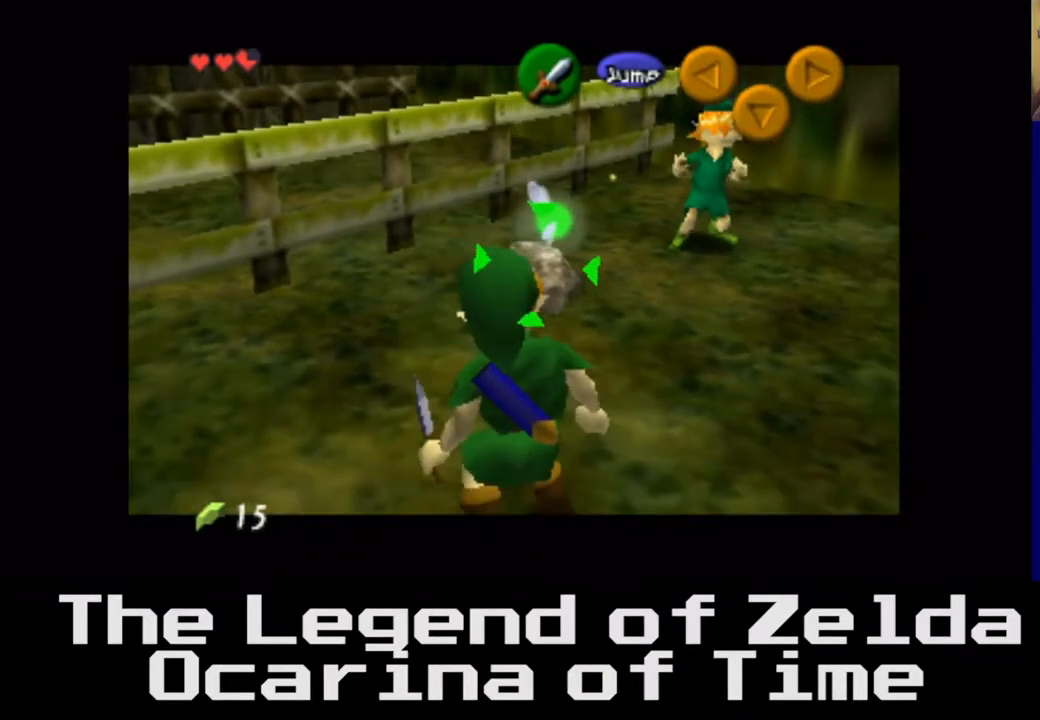
{"buttons": [], "left_stick": "center", "right_stick": "center", "events": [[133, "left_stick", "up-right"], [367, "left_stick", "up"], [483, "left_stick", "center"]]}
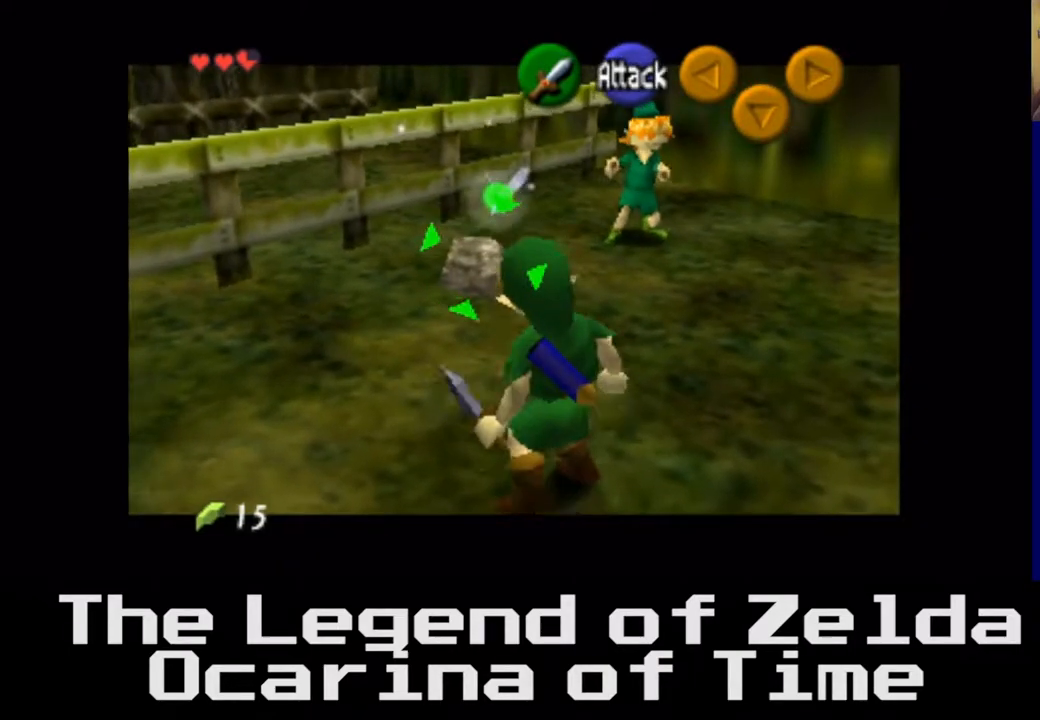
{"buttons": [], "left_stick": "center", "right_stick": "center", "events": []}
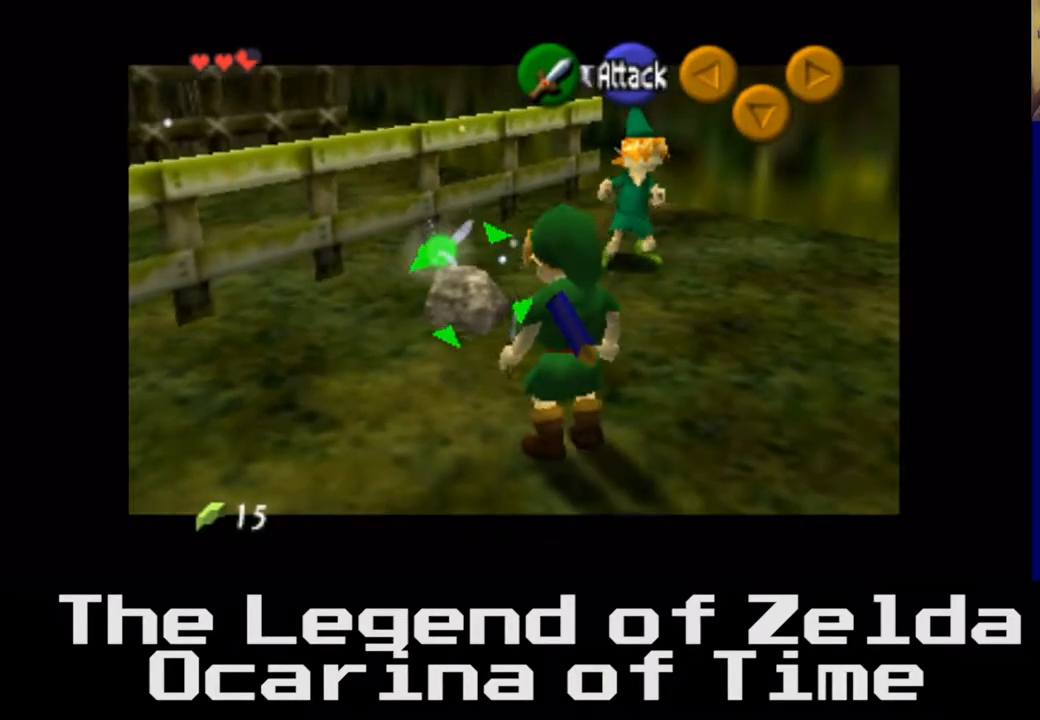
{"buttons": [], "left_stick": "down", "right_stick": "center", "events": [[150, "left_stick", "down"], [200, "A", "down"], [367, "A", "up"]]}
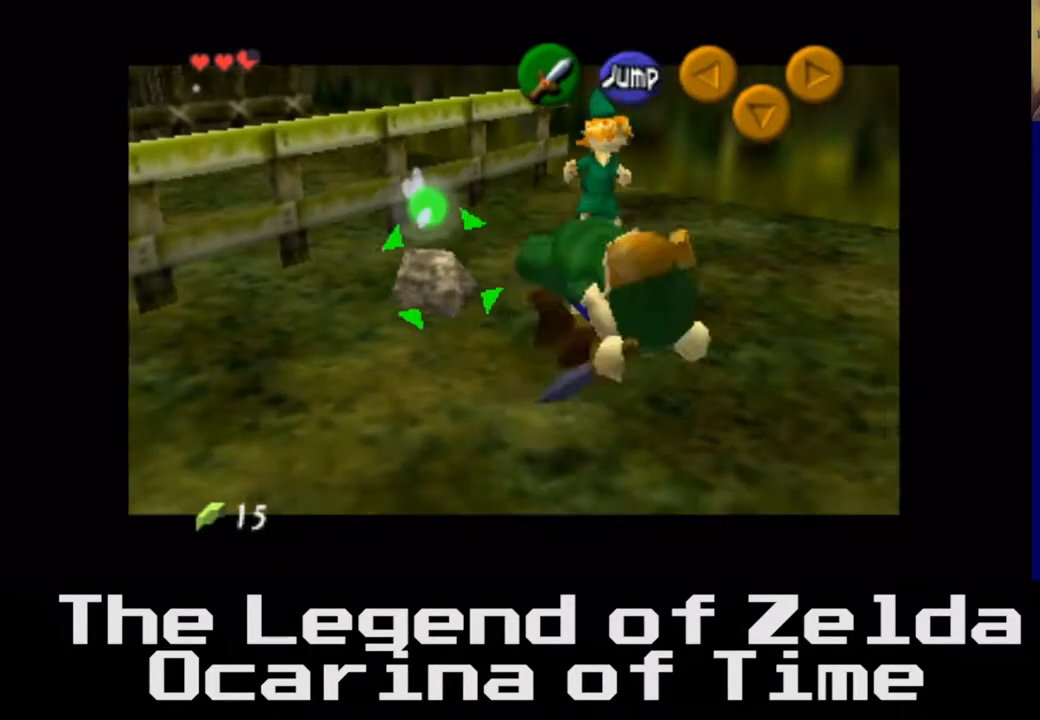
{"buttons": [], "left_stick": "center", "right_stick": "center", "events": [[250, "left_stick", "center"]]}
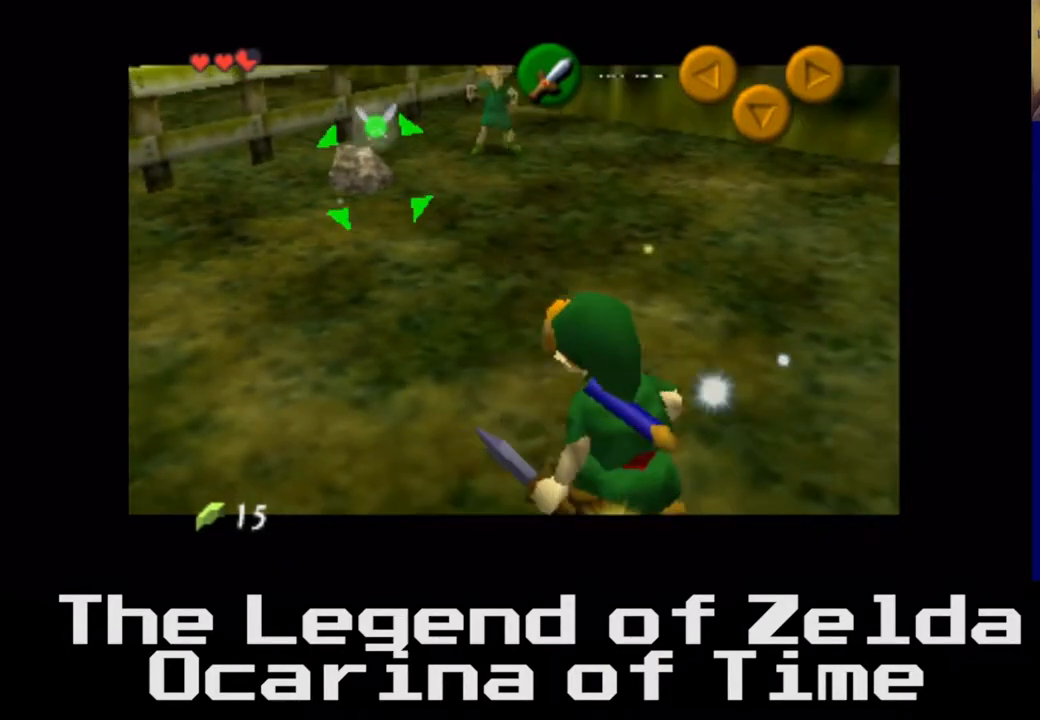
{"buttons": [], "left_stick": "right", "right_stick": "center", "events": [[250, "left_stick", "right"], [283, "A", "down"], [467, "A", "up"]]}
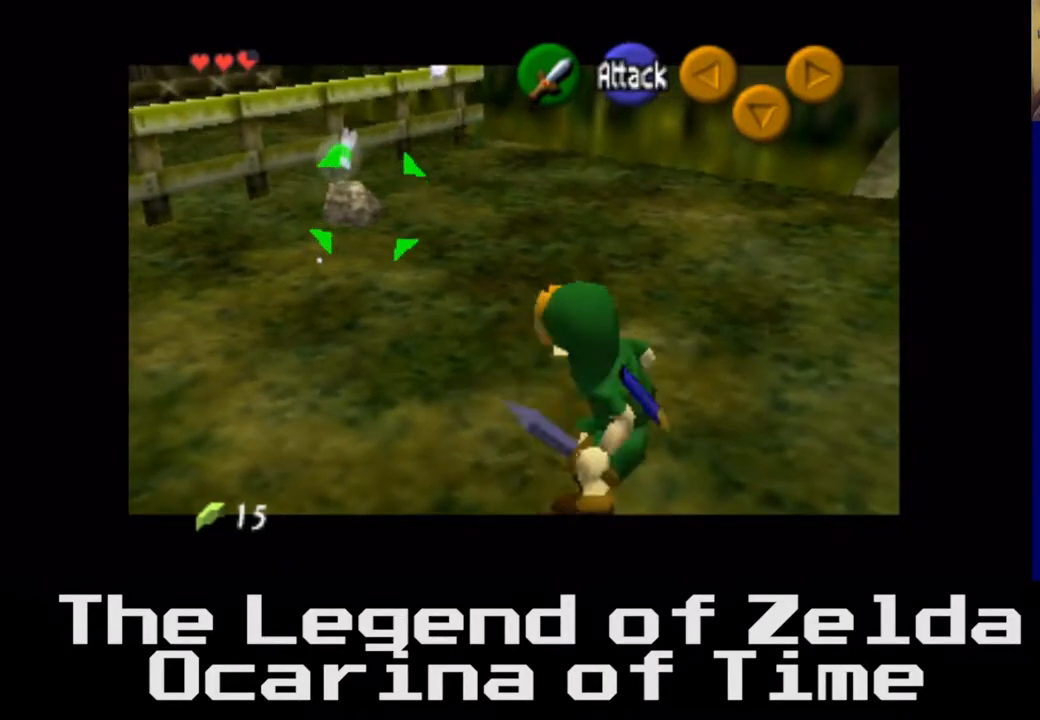
{"buttons": [], "left_stick": "center", "right_stick": "center", "events": [[333, "left_stick", "up-right"], [450, "left_stick", "center"]]}
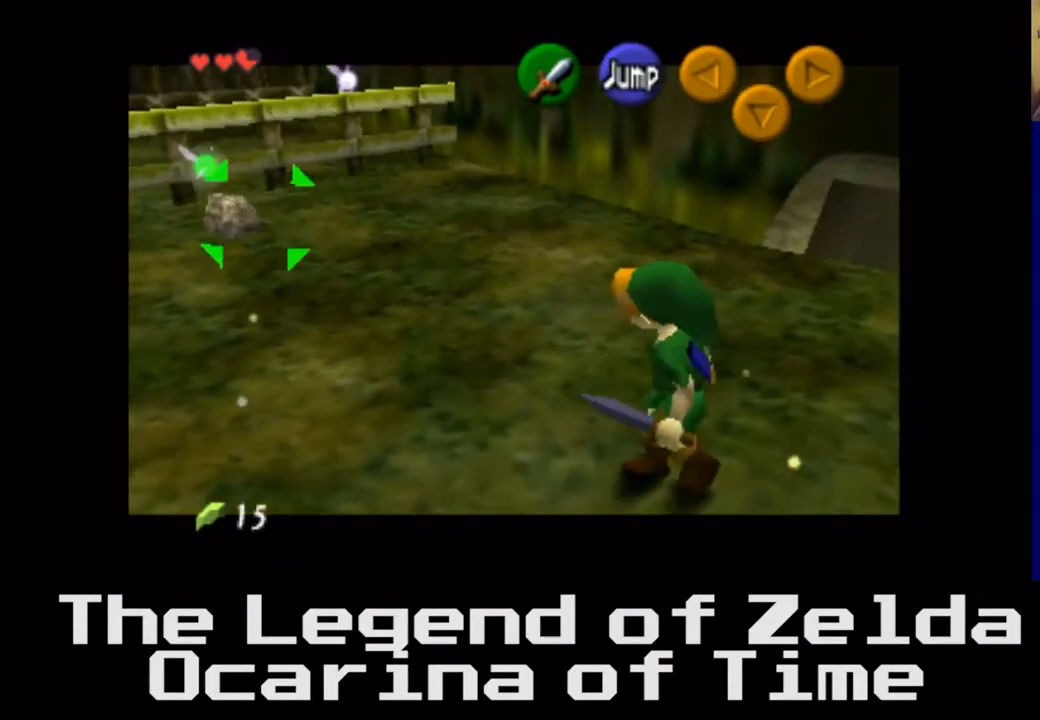
{"buttons": [], "left_stick": "left", "right_stick": "center", "events": [[217, "left_stick", "left"], [267, "A", "down"], [450, "A", "up"]]}
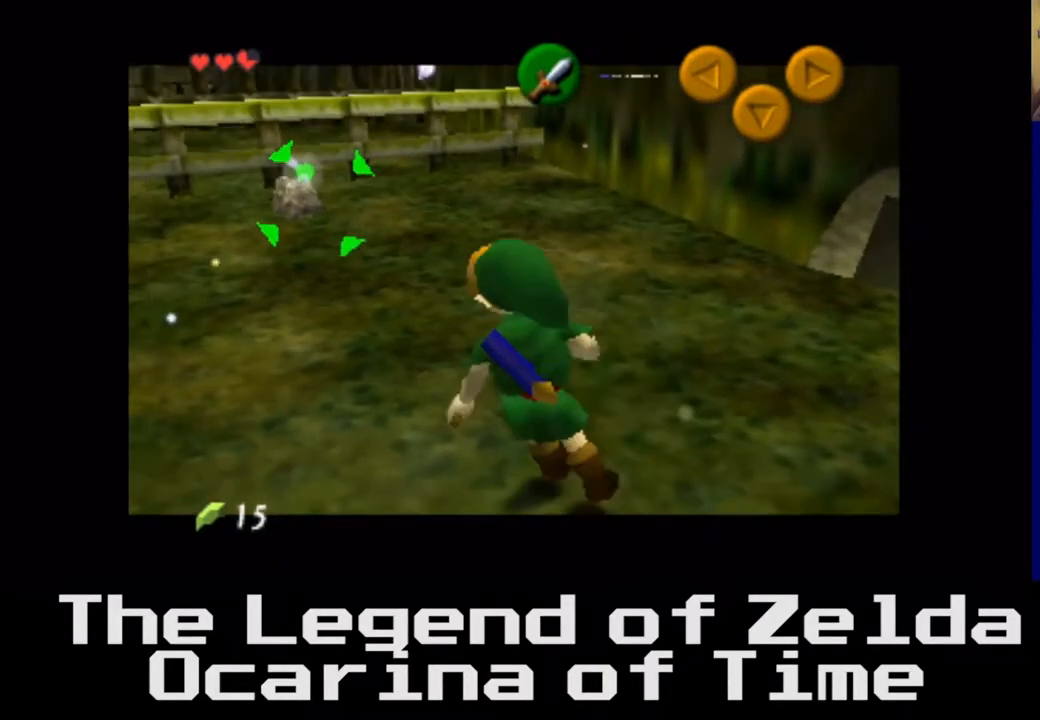
{"buttons": [], "left_stick": "left", "right_stick": "center", "events": [[333, "A", "down"], [467, "A", "up"]]}
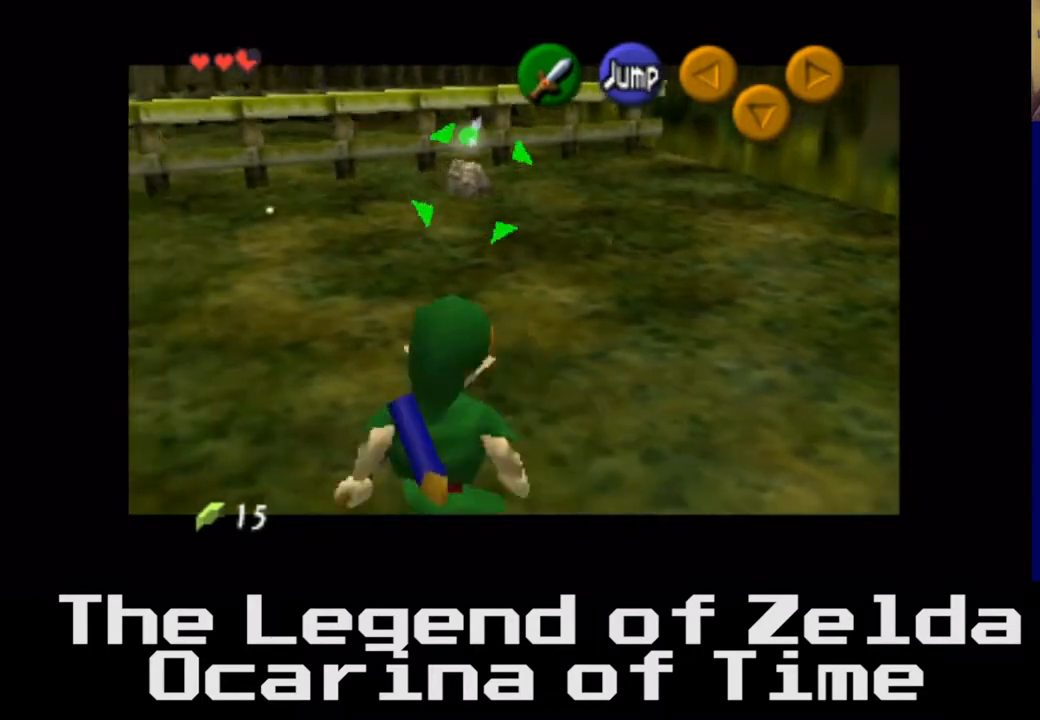
{"buttons": [], "left_stick": "center", "right_stick": "center", "events": [[167, "A", "down"], [283, "A", "up"], [350, "left_stick", "center"]]}
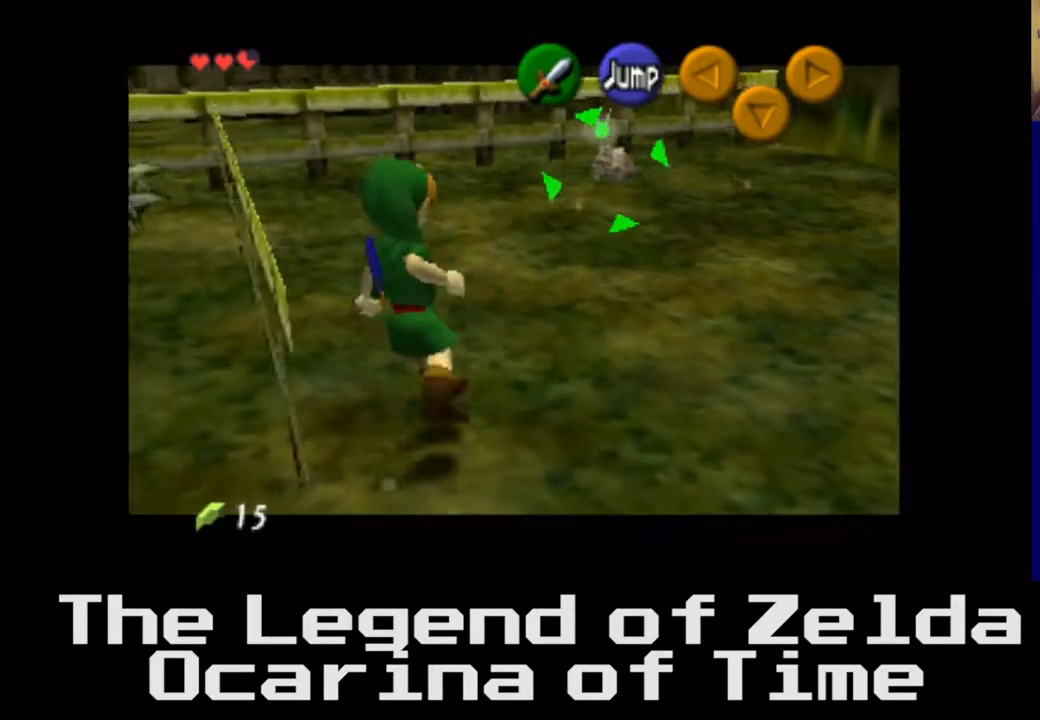
{"buttons": [], "left_stick": "right", "right_stick": "center", "events": [[50, "left_stick", "right"]]}
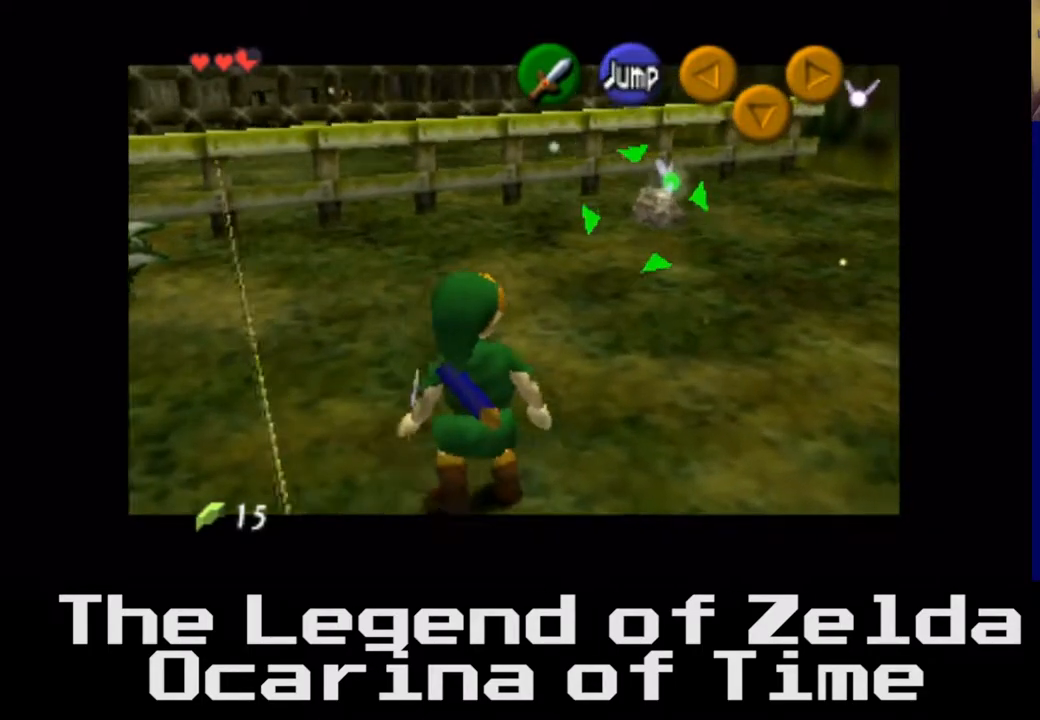
{"buttons": [], "left_stick": "center", "right_stick": "center", "events": [[100, "left_stick", "down-right"], [283, "left_stick", "up-right"], [433, "left_stick", "center"]]}
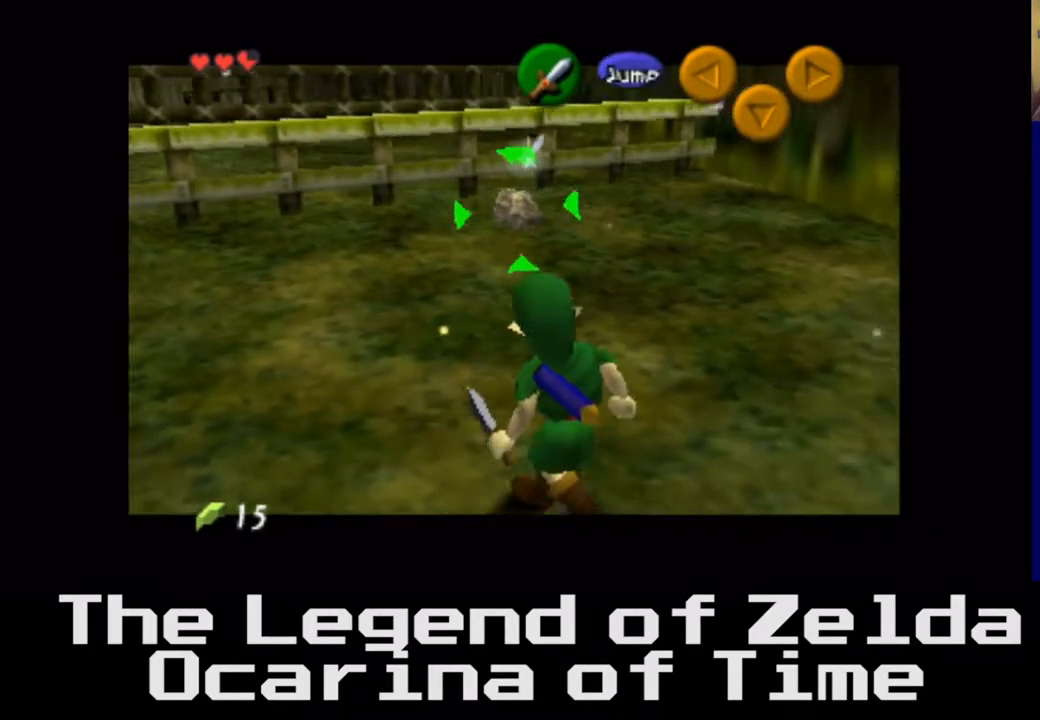
{"buttons": [], "left_stick": "up", "right_stick": "center", "events": [[117, "left_stick", "up"], [200, "A", "down"], [450, "A", "up"]]}
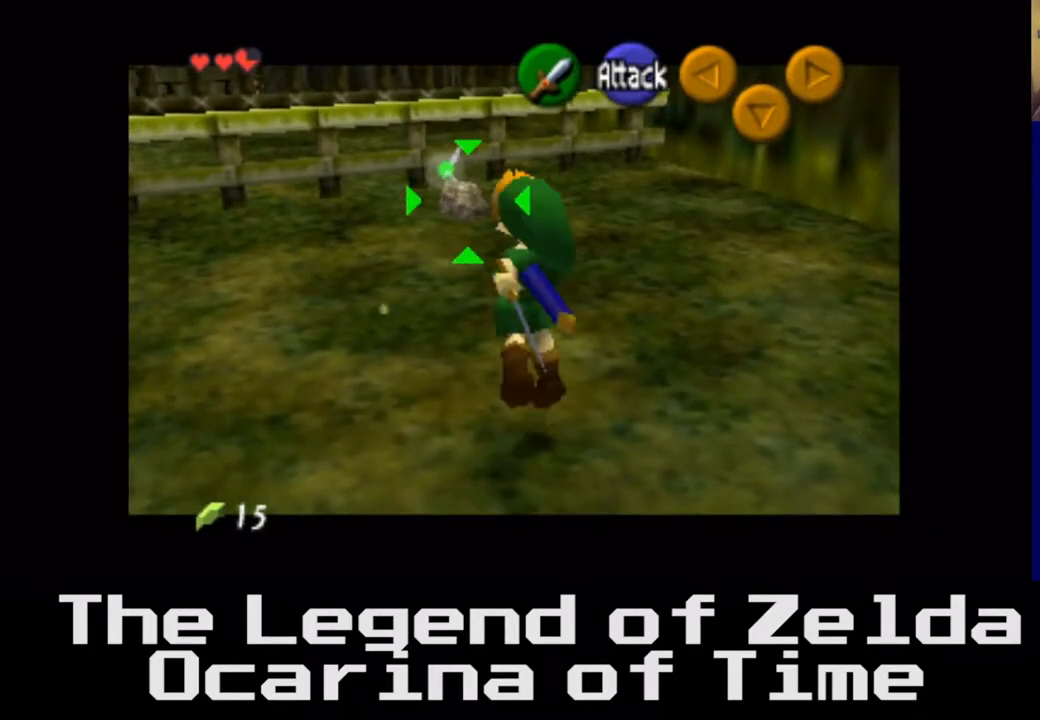
{"buttons": [], "left_stick": "up", "right_stick": "center", "events": []}
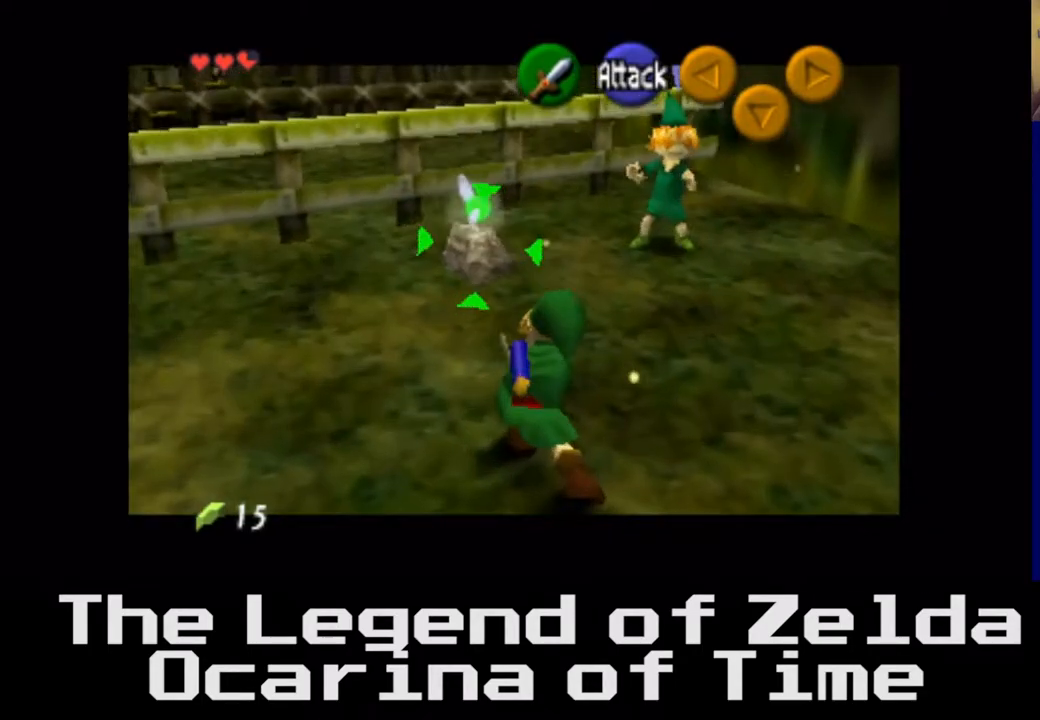
{"buttons": [], "left_stick": "up", "right_stick": "center", "events": [[217, "left_stick", "center"], [483, "left_stick", "up"]]}
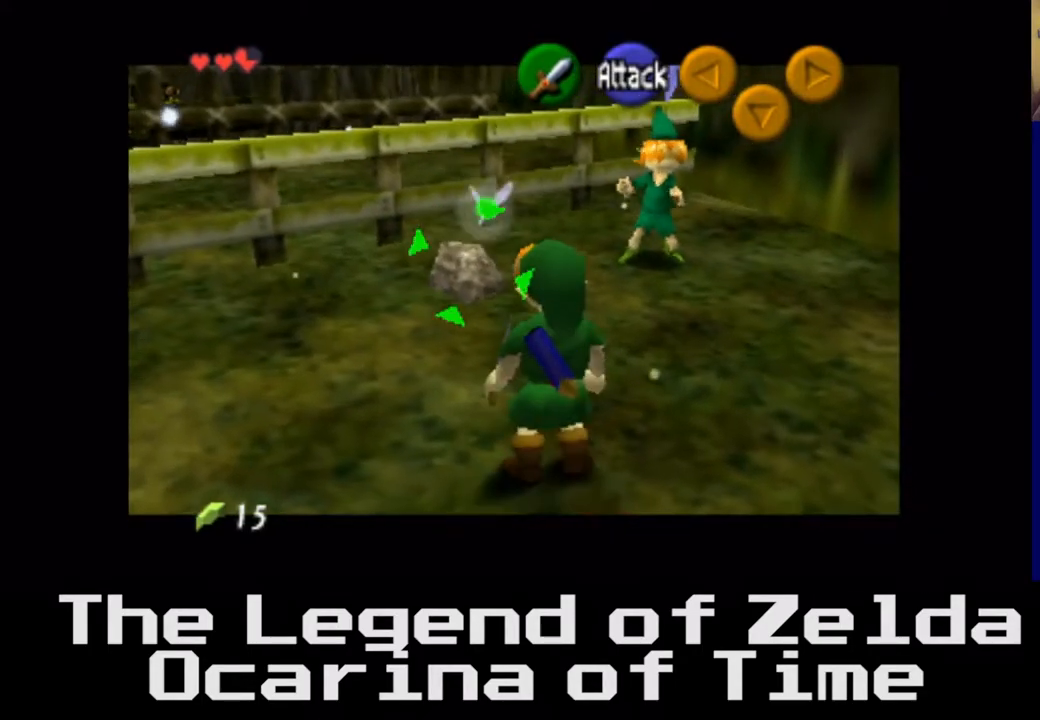
{"buttons": [], "left_stick": "up", "right_stick": "center", "events": [[150, "A", "down"], [317, "A", "up"]]}
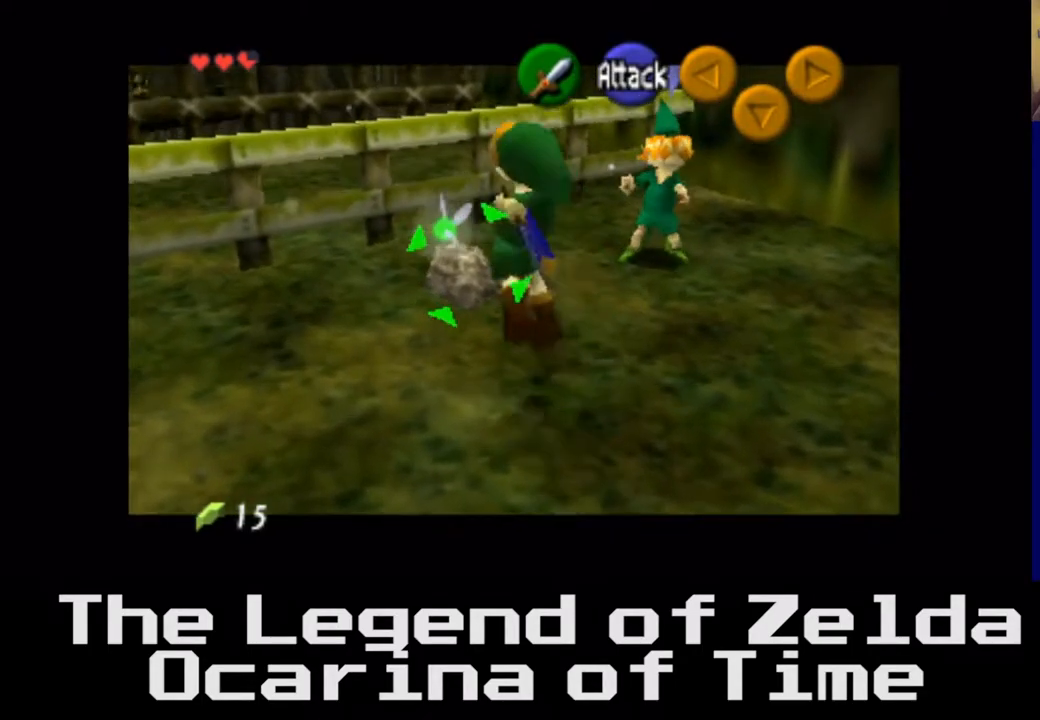
{"buttons": [], "left_stick": "down", "right_stick": "center", "events": [[17, "left_stick", "center"], [317, "left_stick", "down"]]}
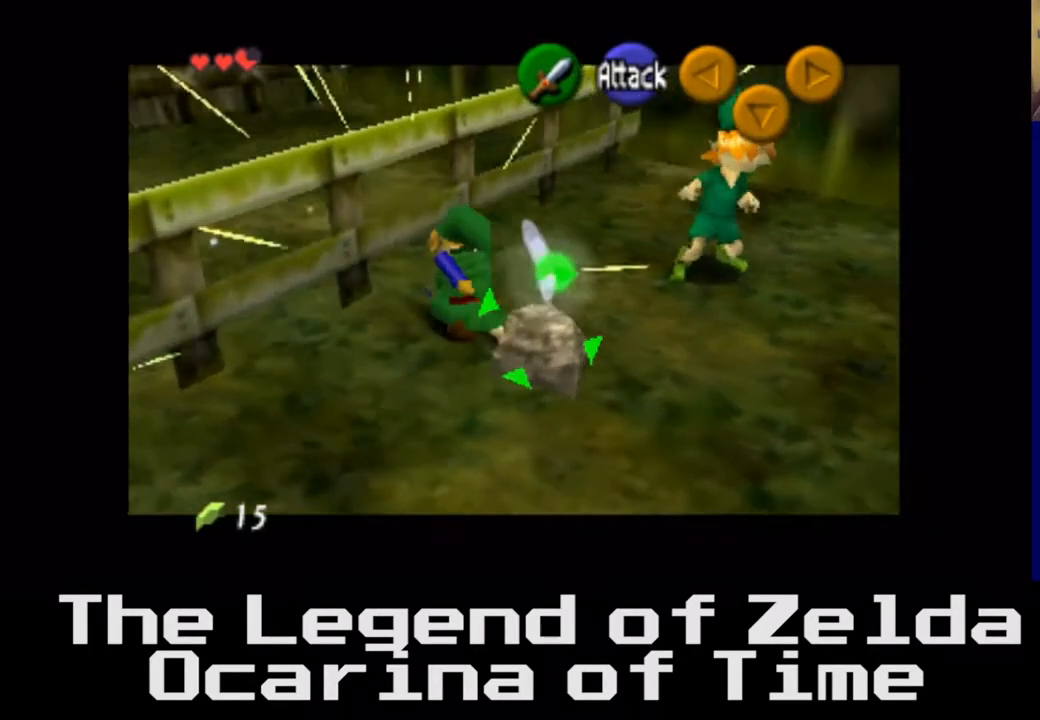
{"buttons": [], "left_stick": "down", "right_stick": "center", "events": []}
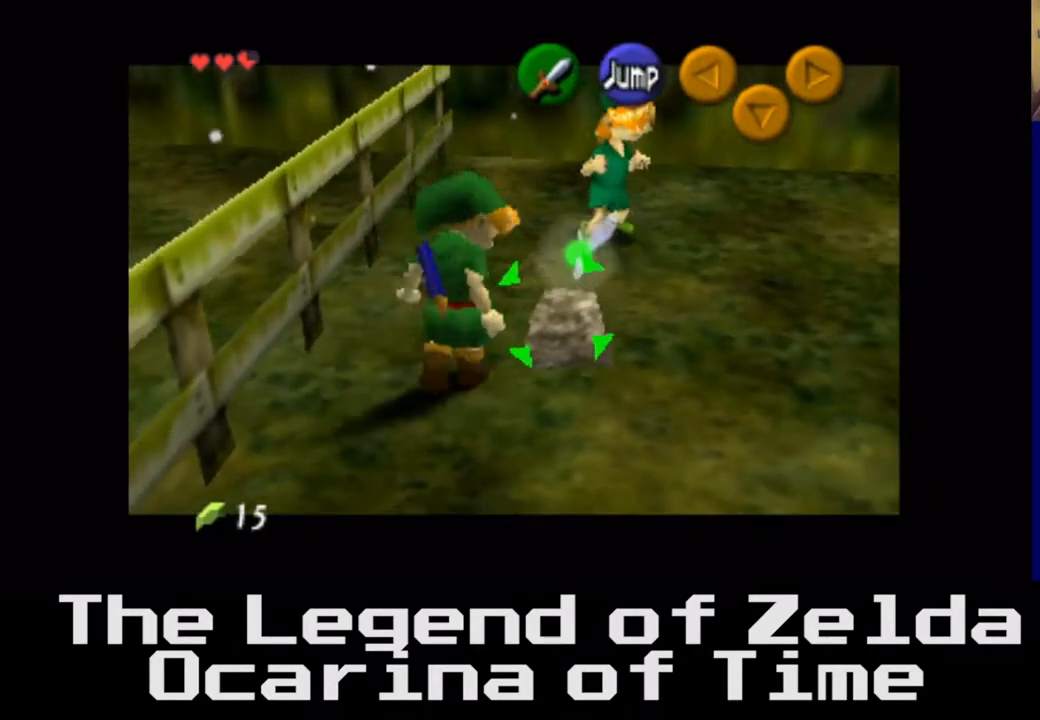
{"buttons": [], "left_stick": "up", "right_stick": "center", "events": [[267, "left_stick", "right"], [467, "left_stick", "up"]]}
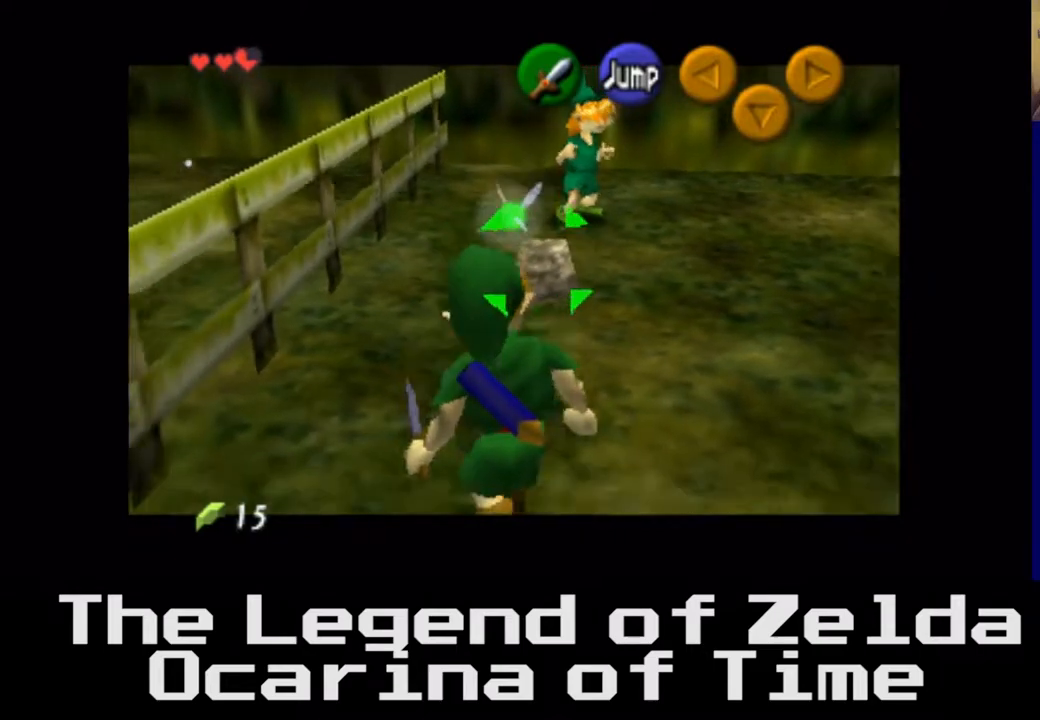
{"buttons": [], "left_stick": "center", "right_stick": "center", "events": [[17, "X", "down"], [117, "X", "up"], [183, "X", "down"], [200, "left_stick", "center"], [267, "X", "up"], [367, "X", "down"], [467, "X", "up"]]}